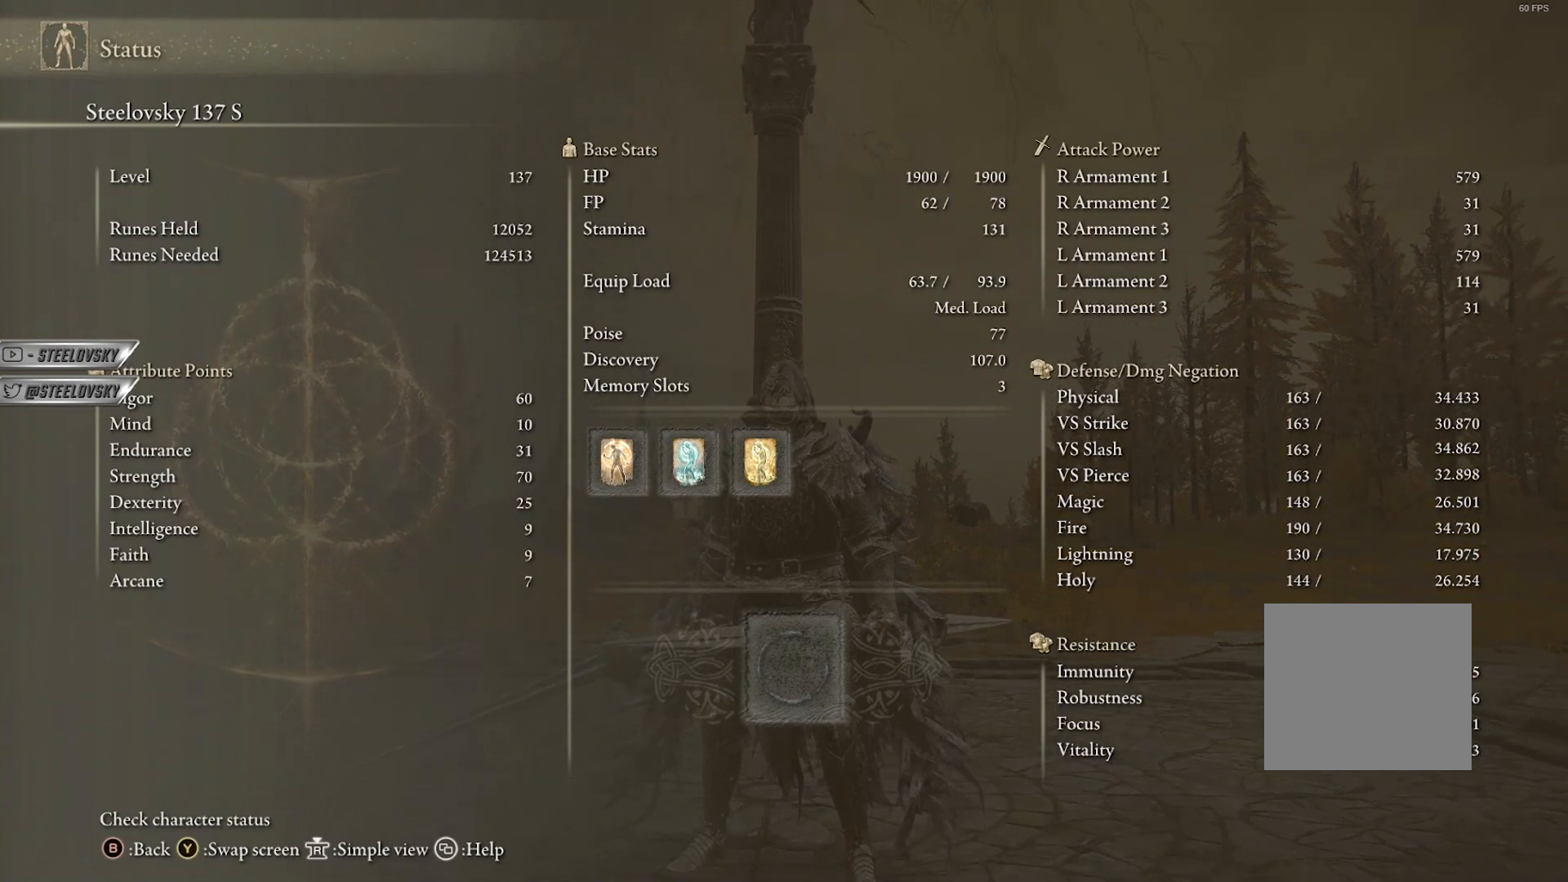
Gameplay with a controller (PlayStation layout); each line is a JSON object with the inputs held at the frame after it. "events" lists button and stick changes between this image and that frame as [ms after this image, input, new state], when the widget could be followed in between. Not read: other_buttons.
{"buttons": [], "left_stick": "center", "right_stick": "left", "events": [[117, "right_stick", "left"]]}
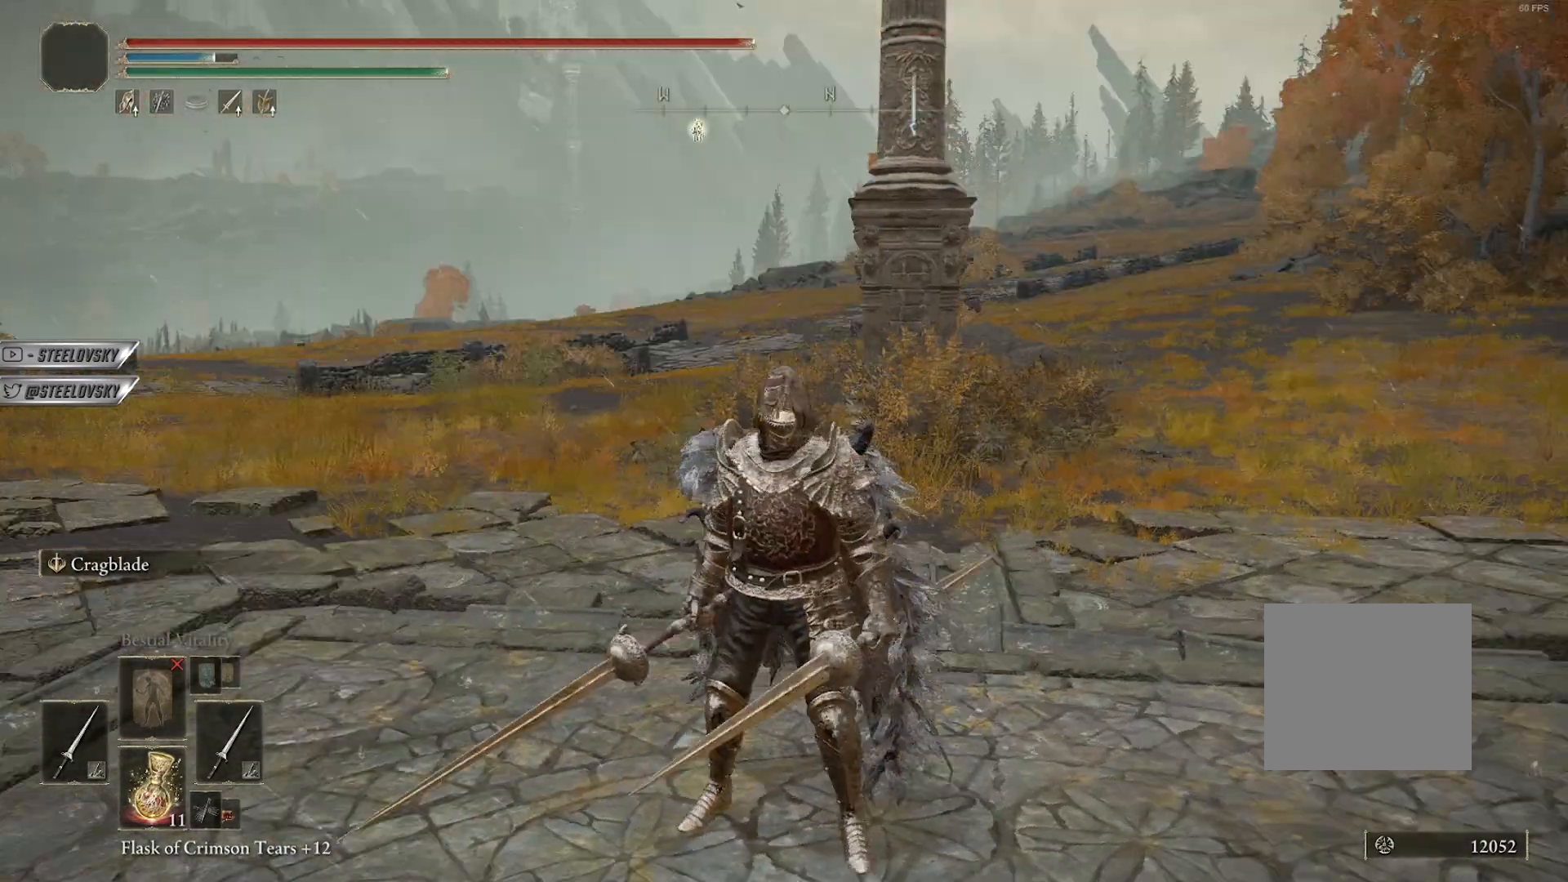
{"buttons": [], "left_stick": "down", "right_stick": "center", "events": [[33, "right_stick", "center"], [50, "left_stick", "down"]]}
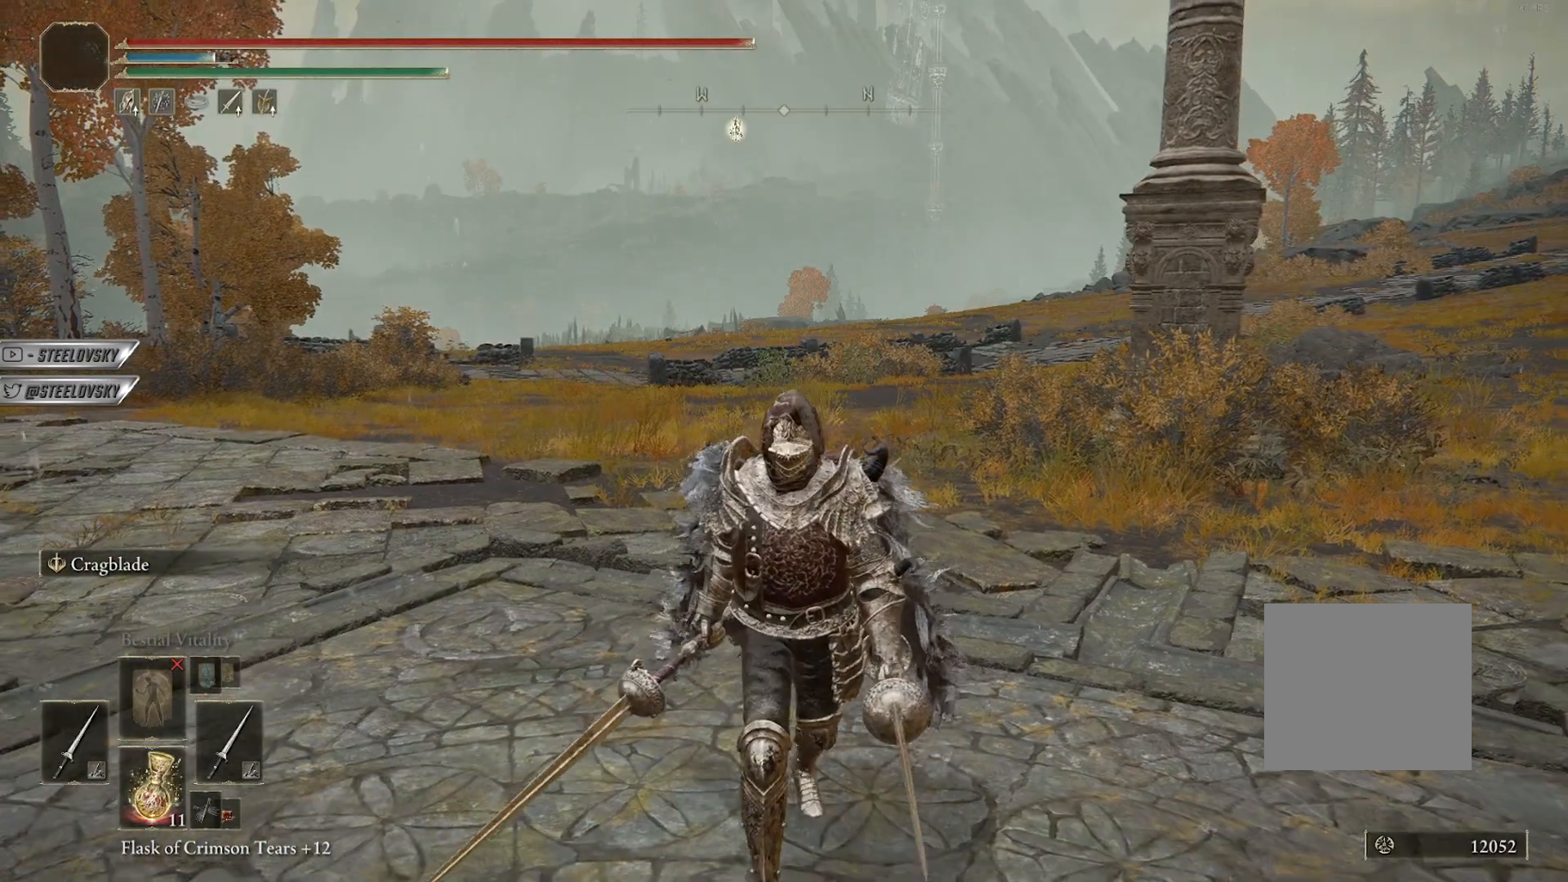
{"buttons": [], "left_stick": "down", "right_stick": "center", "events": []}
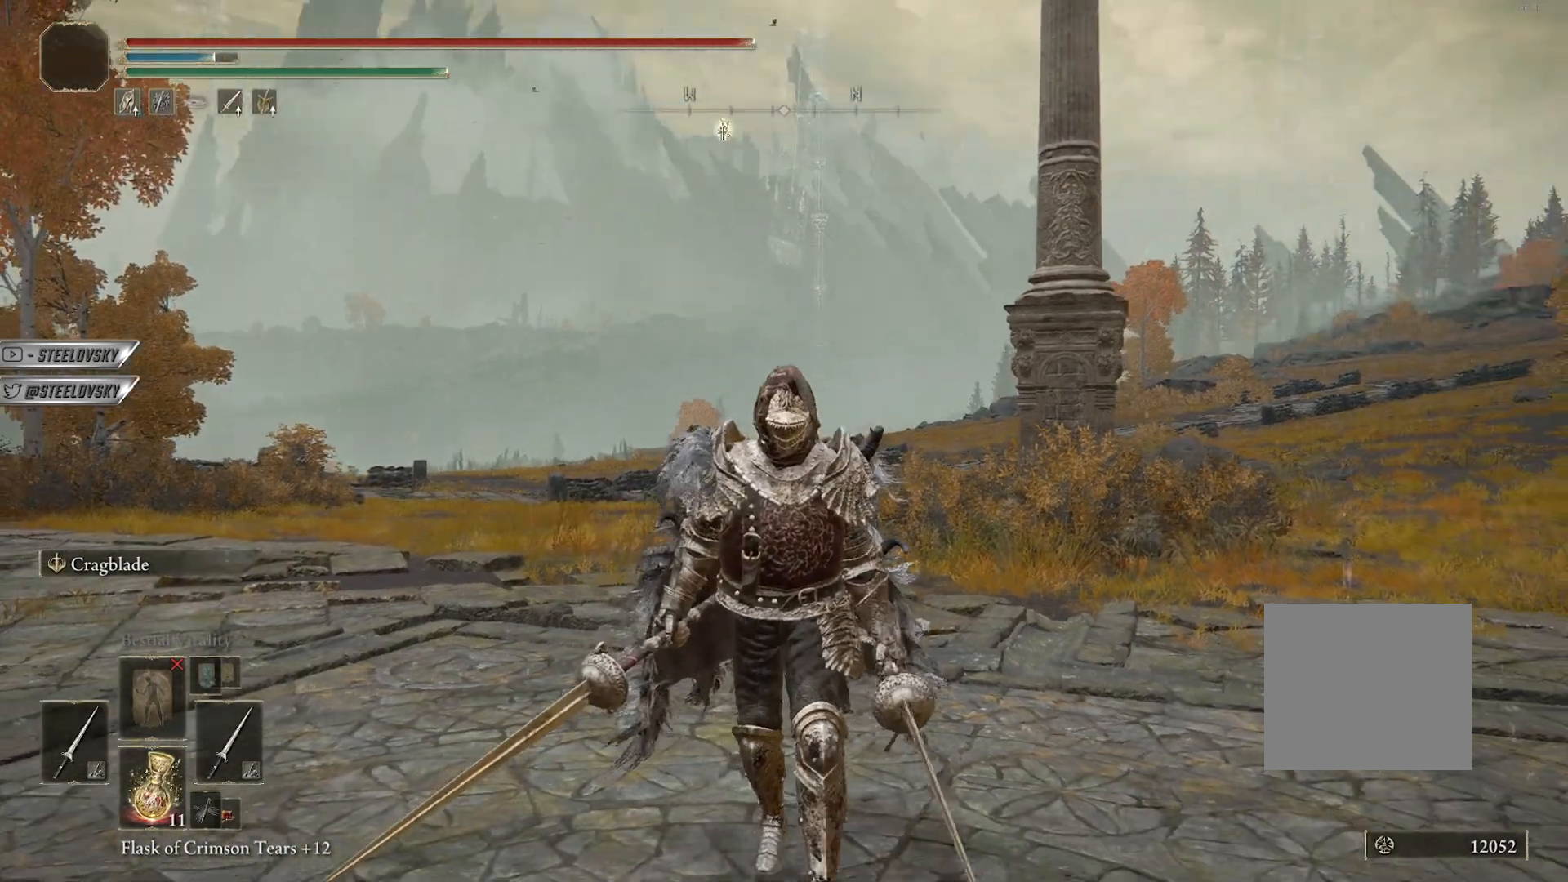
{"buttons": [], "left_stick": "down", "right_stick": "center", "events": []}
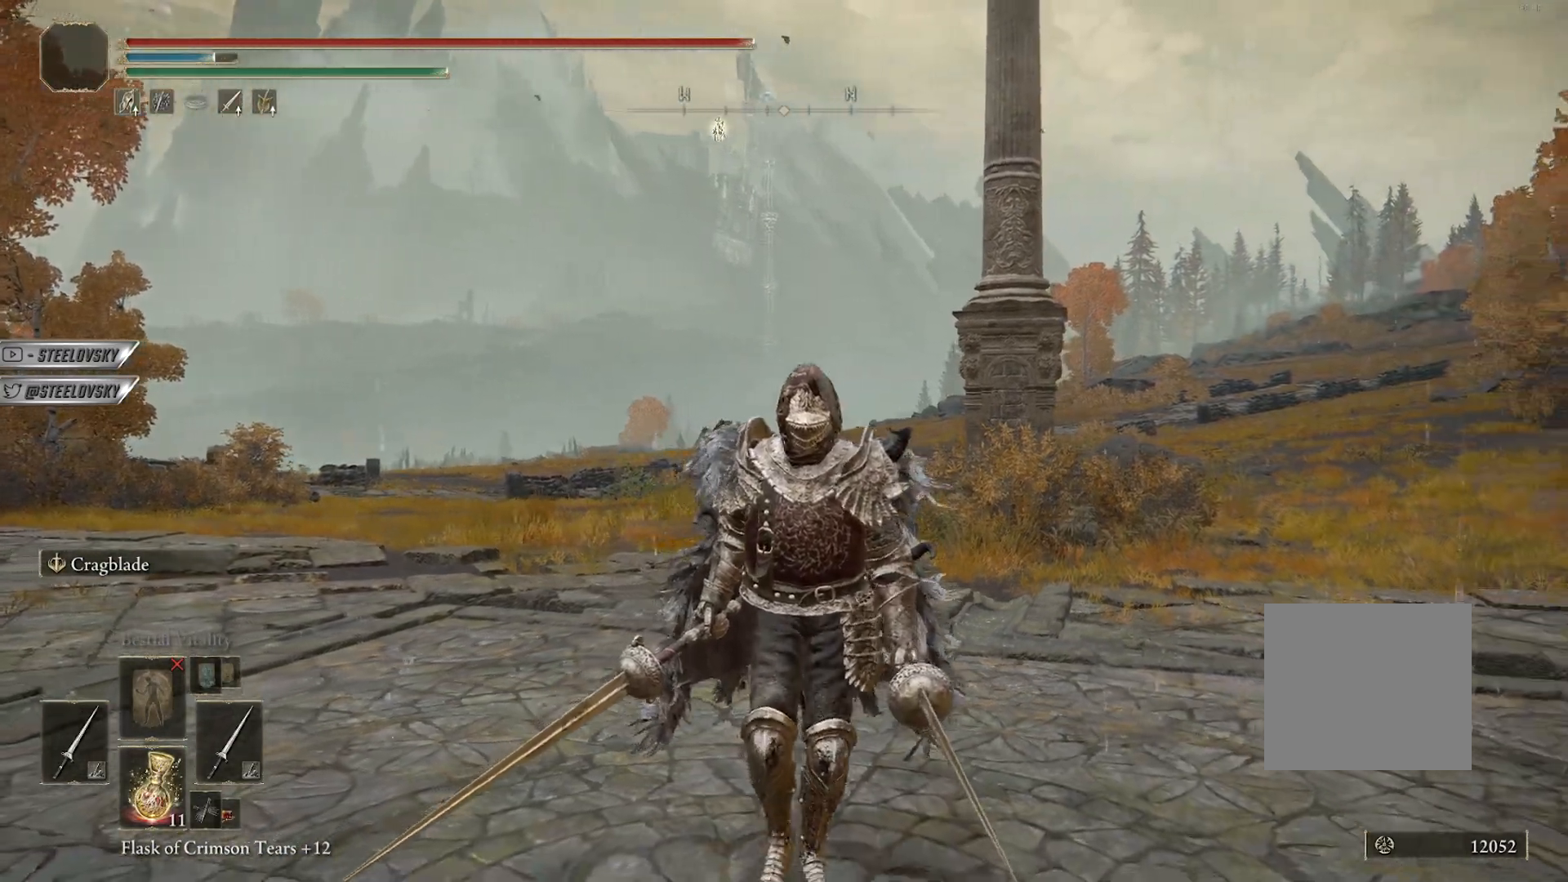
{"buttons": [], "left_stick": "down", "right_stick": "center", "events": []}
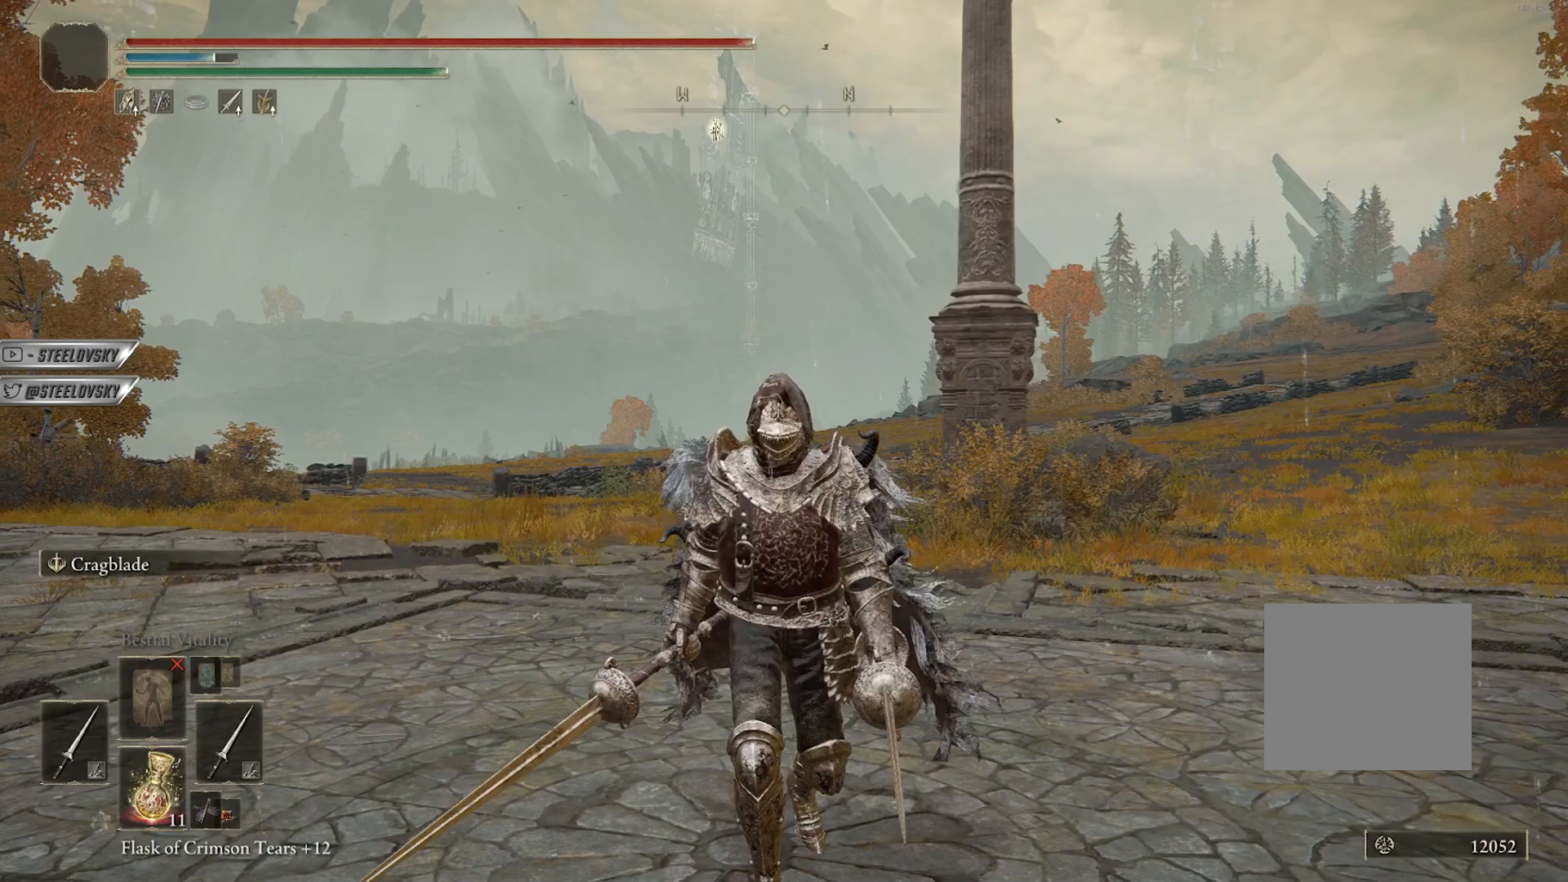
{"buttons": [], "left_stick": "down", "right_stick": "center", "events": []}
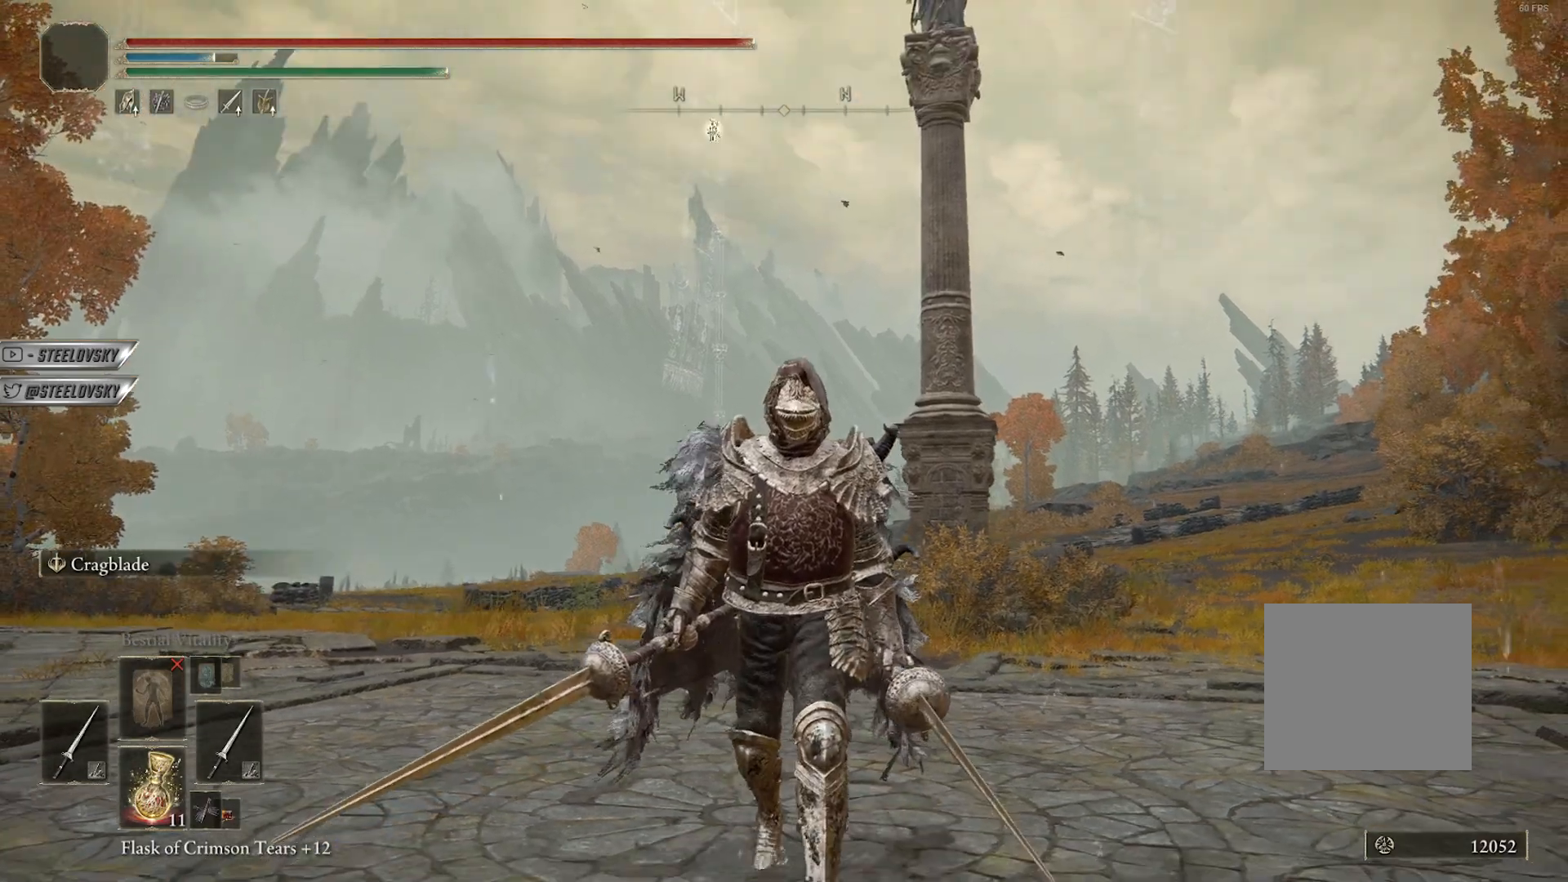
{"buttons": [], "left_stick": "down", "right_stick": "center", "events": []}
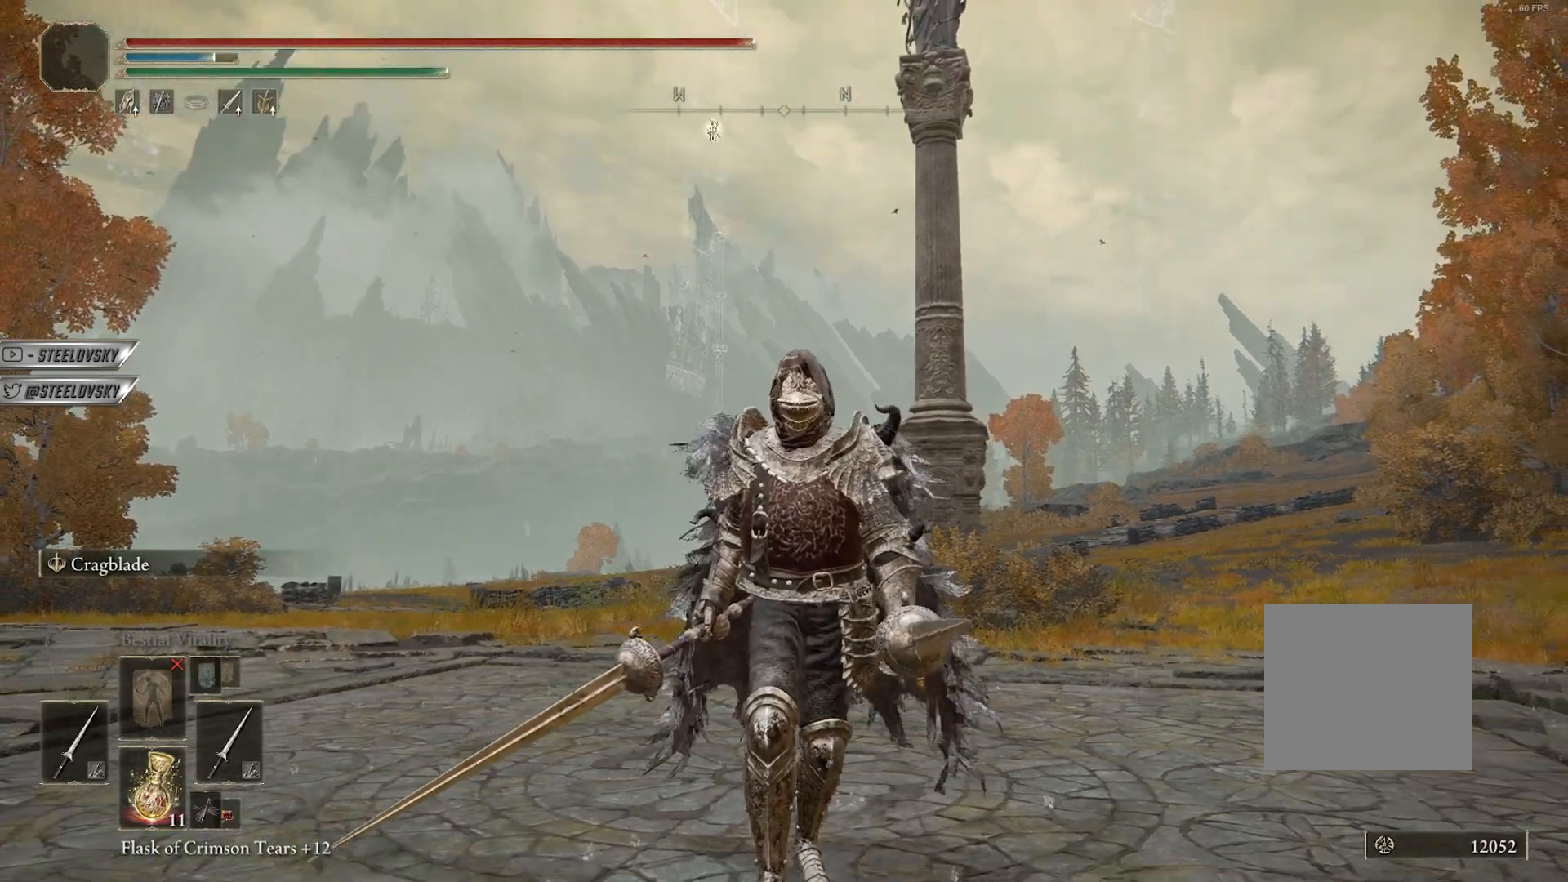
{"buttons": [], "left_stick": "down", "right_stick": "center", "events": []}
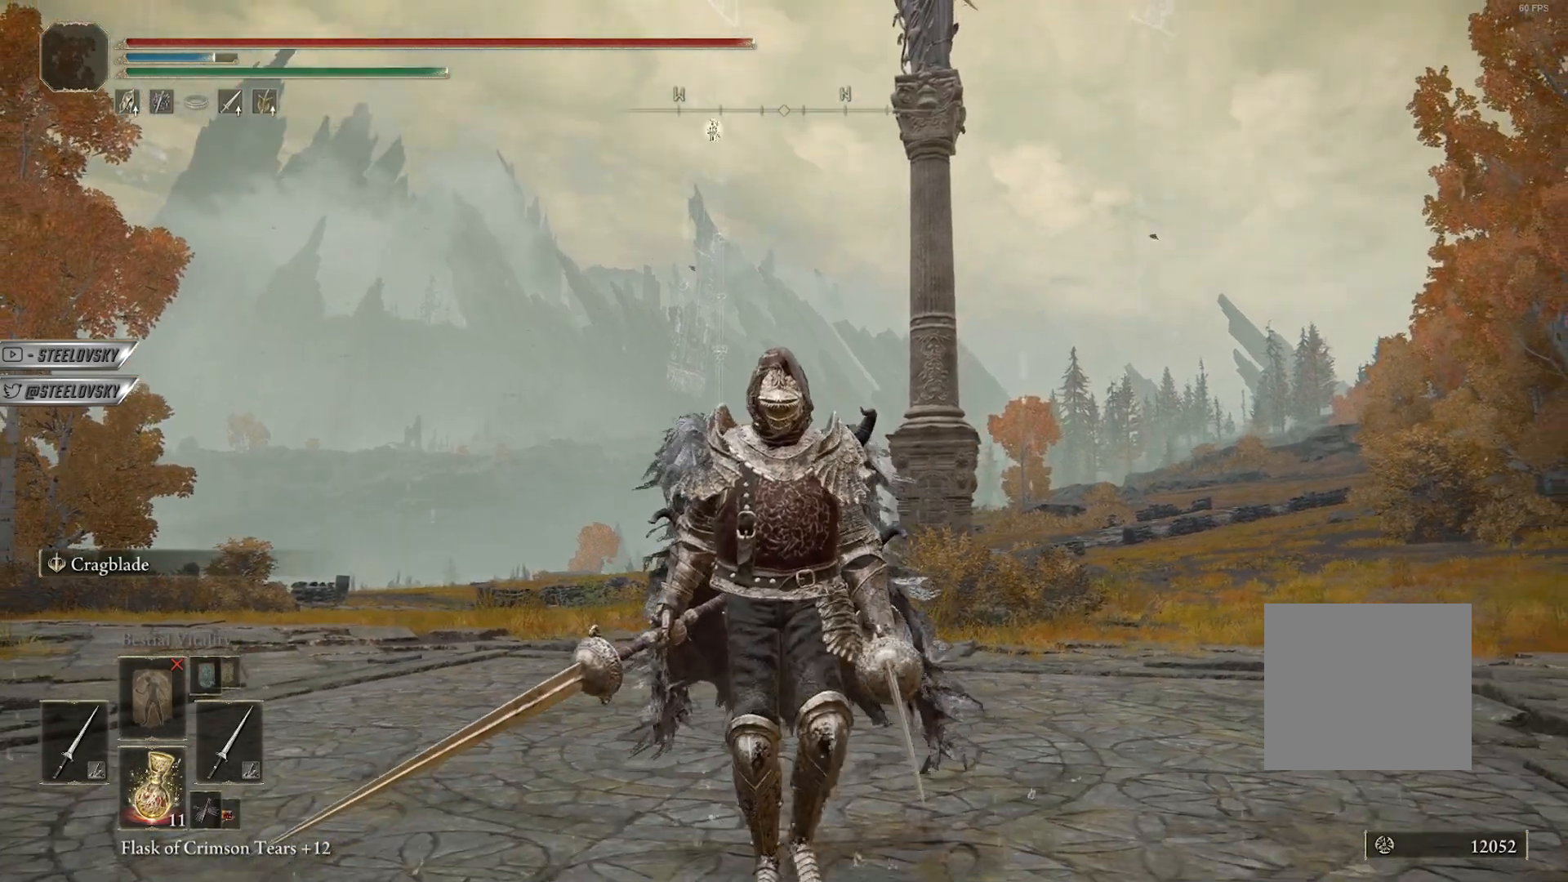
{"buttons": [], "left_stick": "down", "right_stick": "center", "events": []}
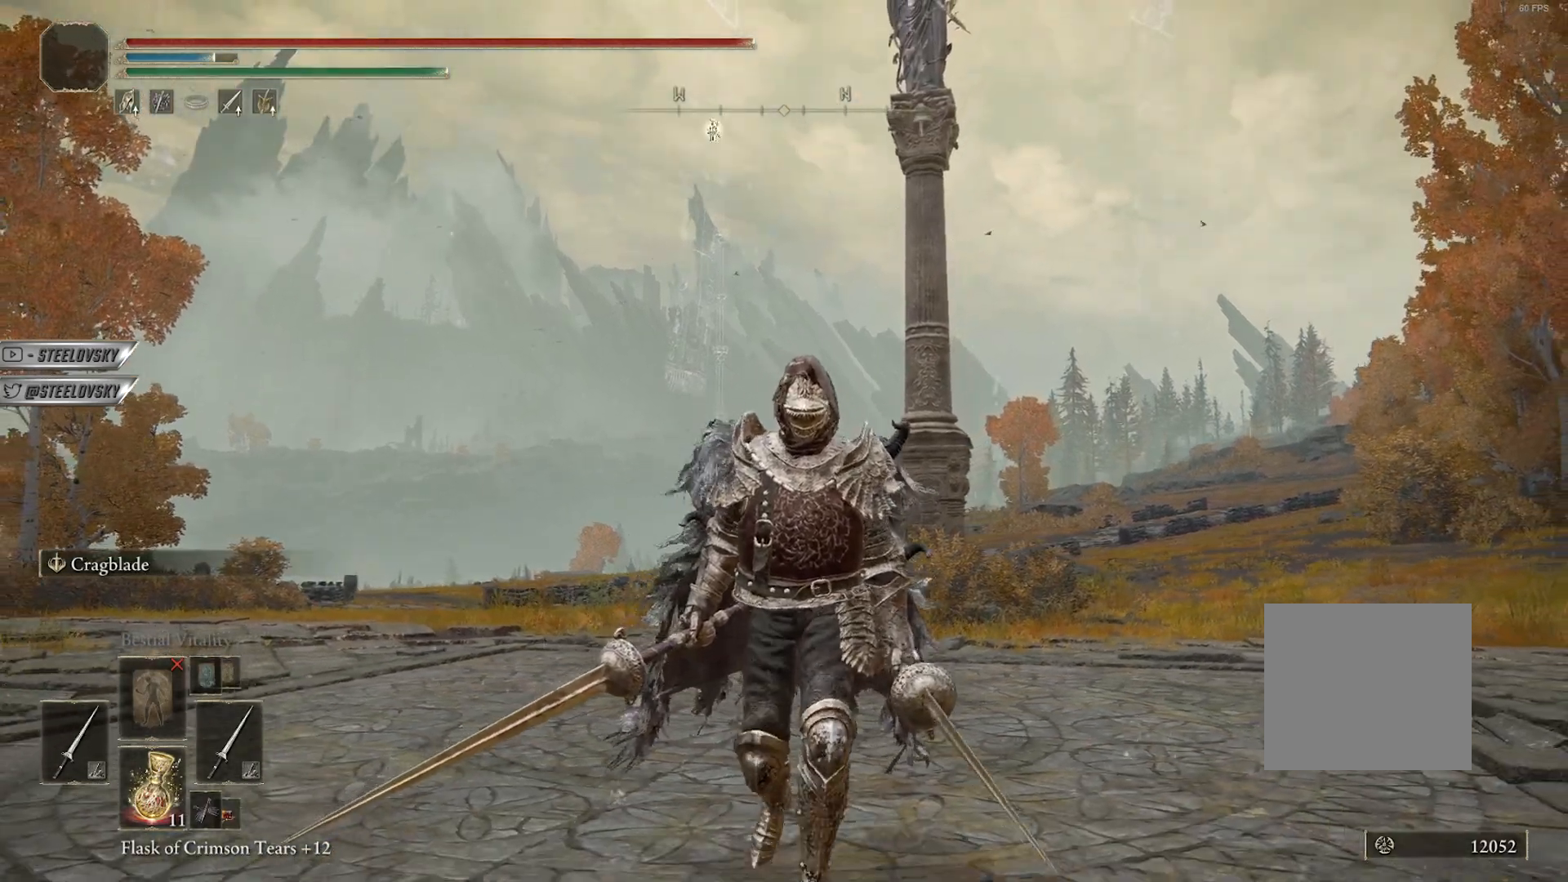
{"buttons": [], "left_stick": "up-right", "right_stick": "left"}
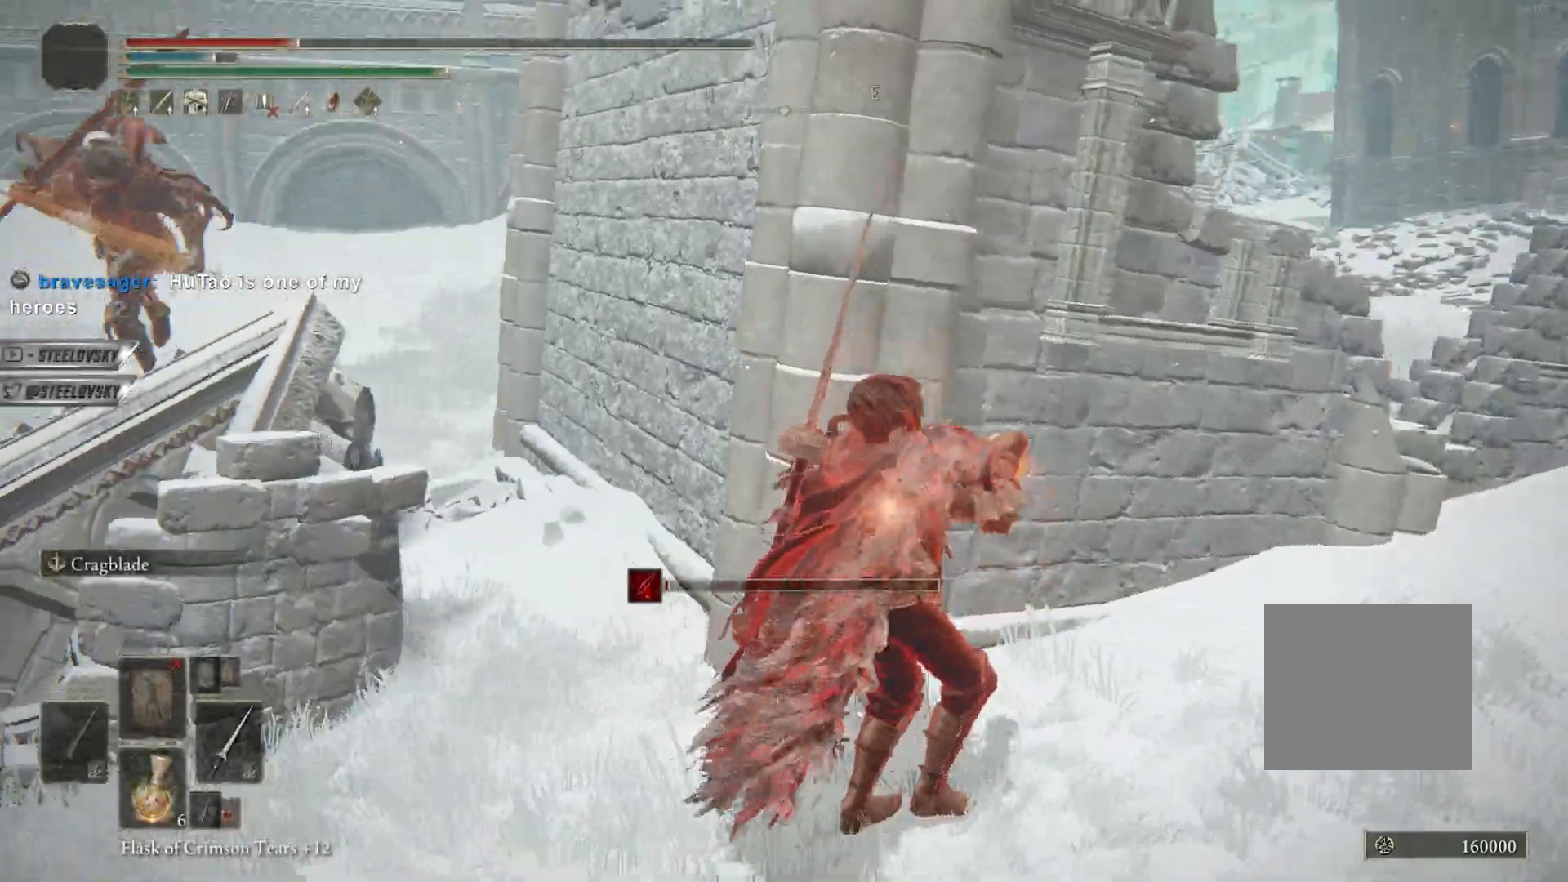
{"buttons": [], "left_stick": "up-right", "right_stick": "left", "events": []}
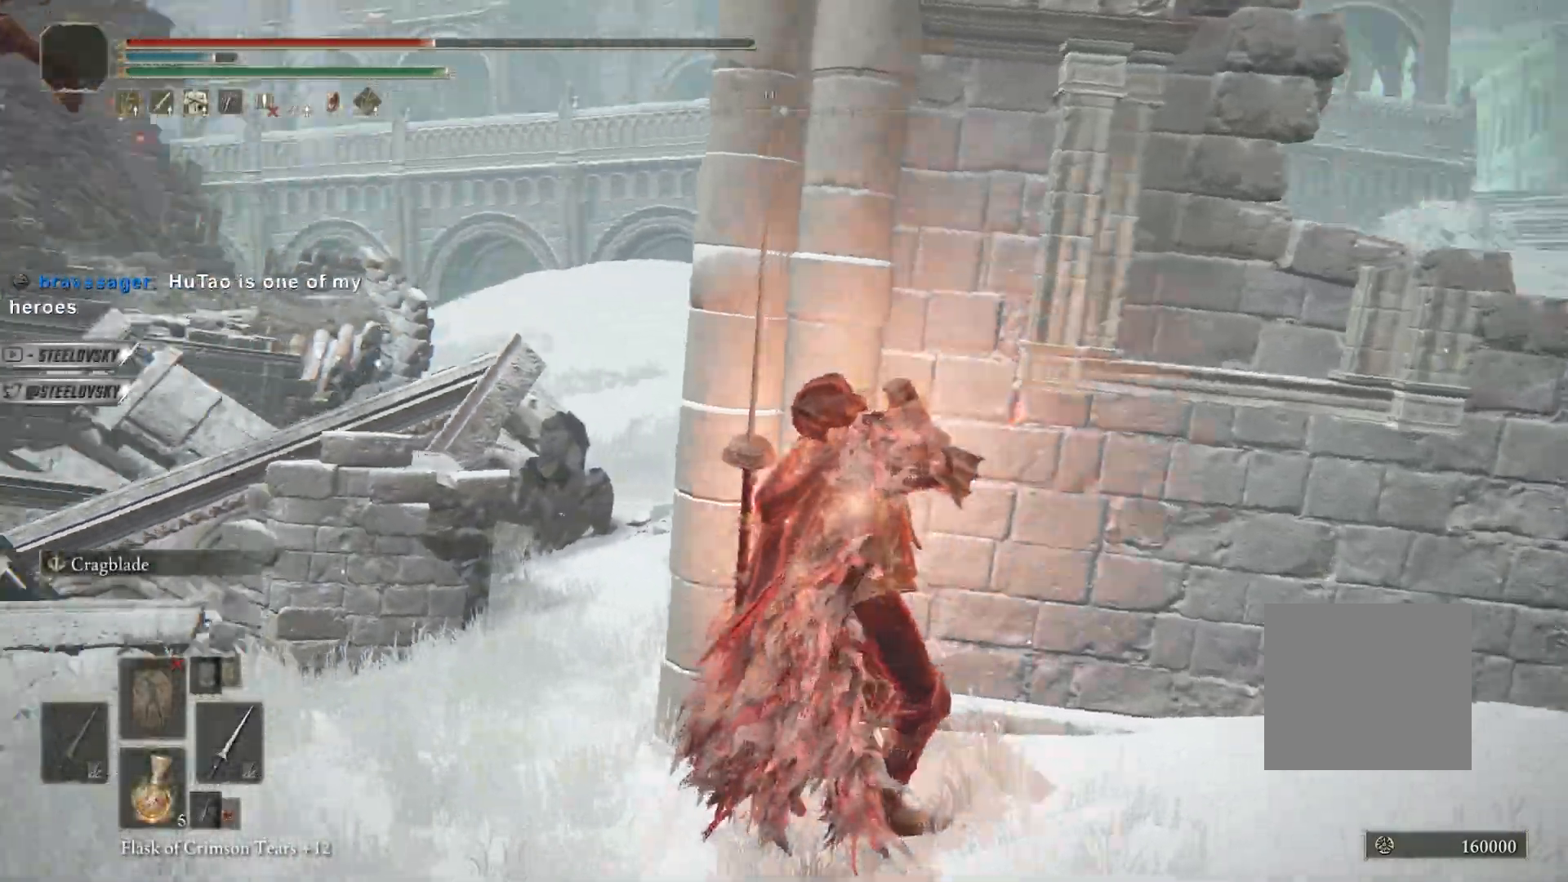
{"buttons": [], "left_stick": "right", "right_stick": "left", "events": [[150, "left_stick", "right"]]}
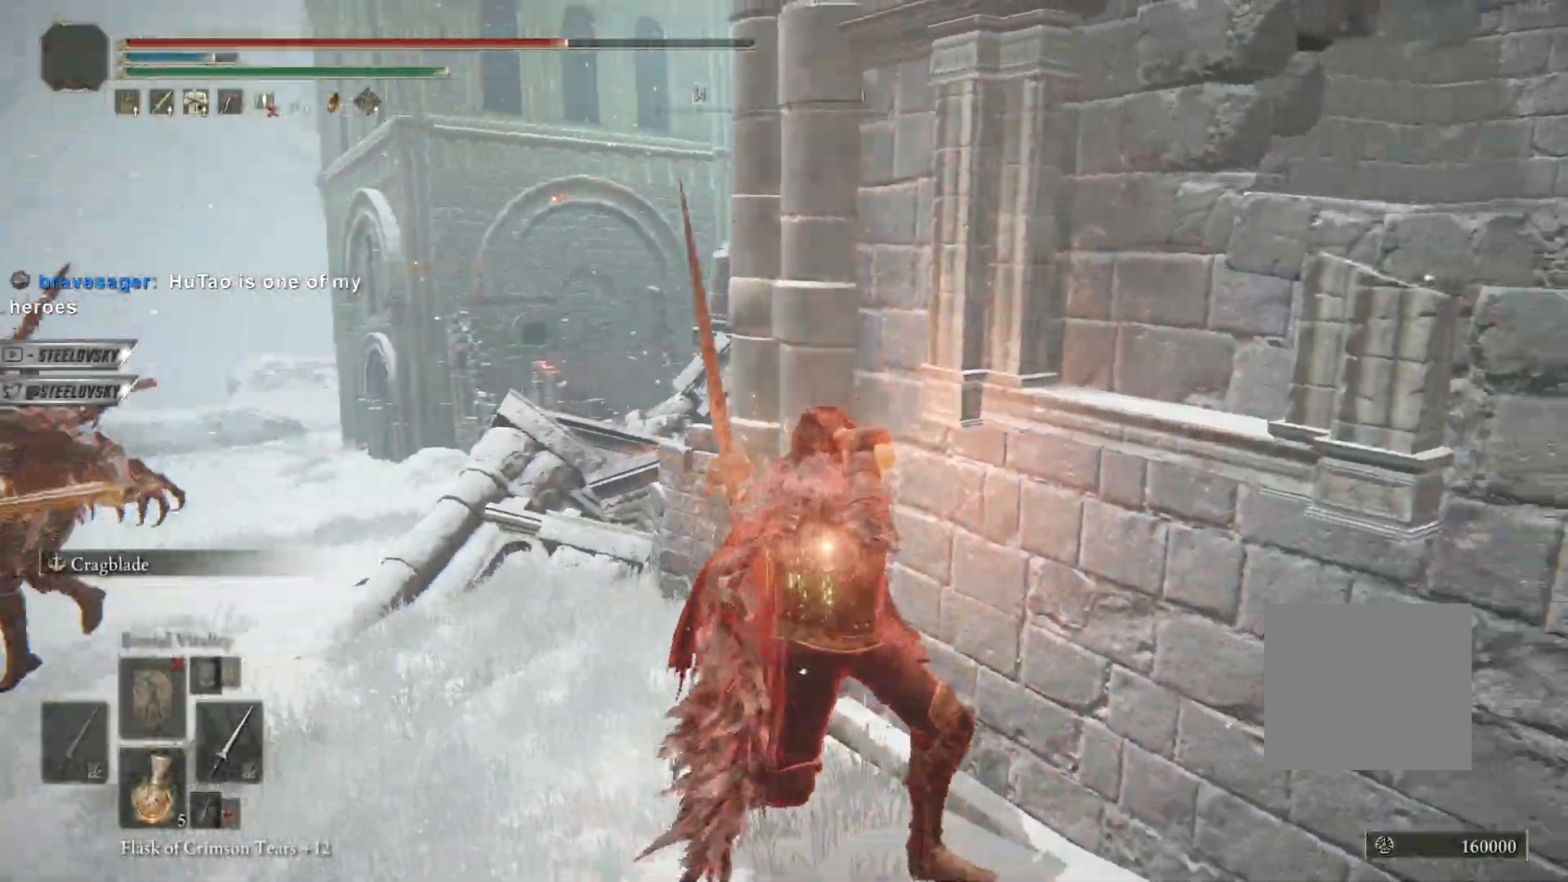
{"buttons": ["R1"], "left_stick": "up-left", "right_stick": "up-right", "events": [[50, "left_stick", "down-right"], [267, "left_stick", "left"], [367, "R3", "down"], [367, "right_stick", "center"], [417, "R1", "down"], [417, "right_stick", "up-right"], [483, "R3", "up"], [483, "left_stick", "up-left"]]}
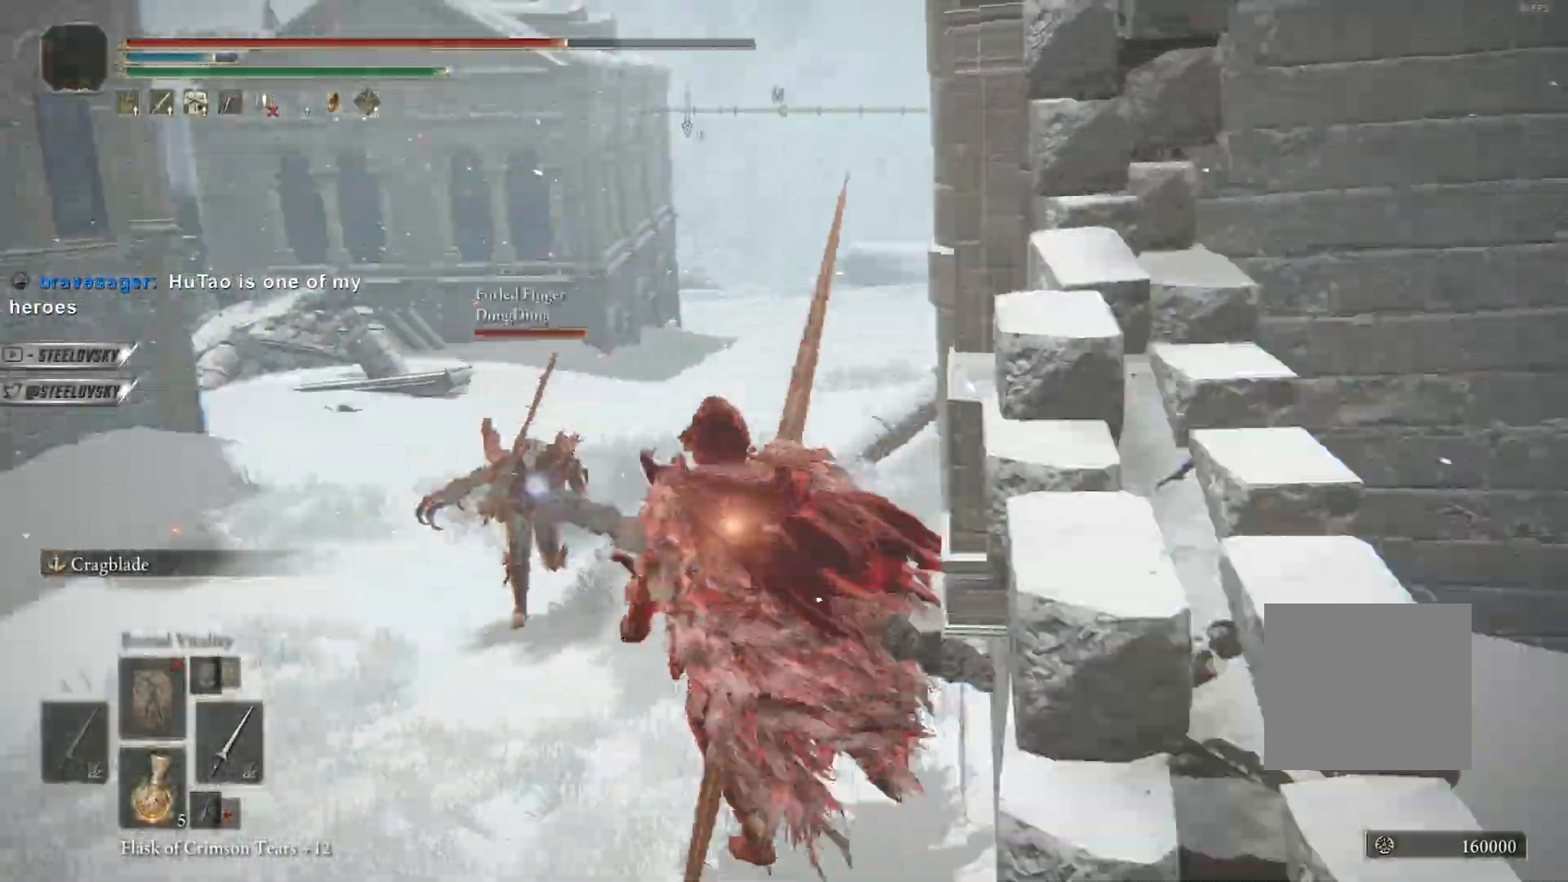
{"buttons": ["R1"], "left_stick": "up-left", "right_stick": "right", "events": [[17, "R1", "up"], [17, "right_stick", "right"], [433, "R1", "down"]]}
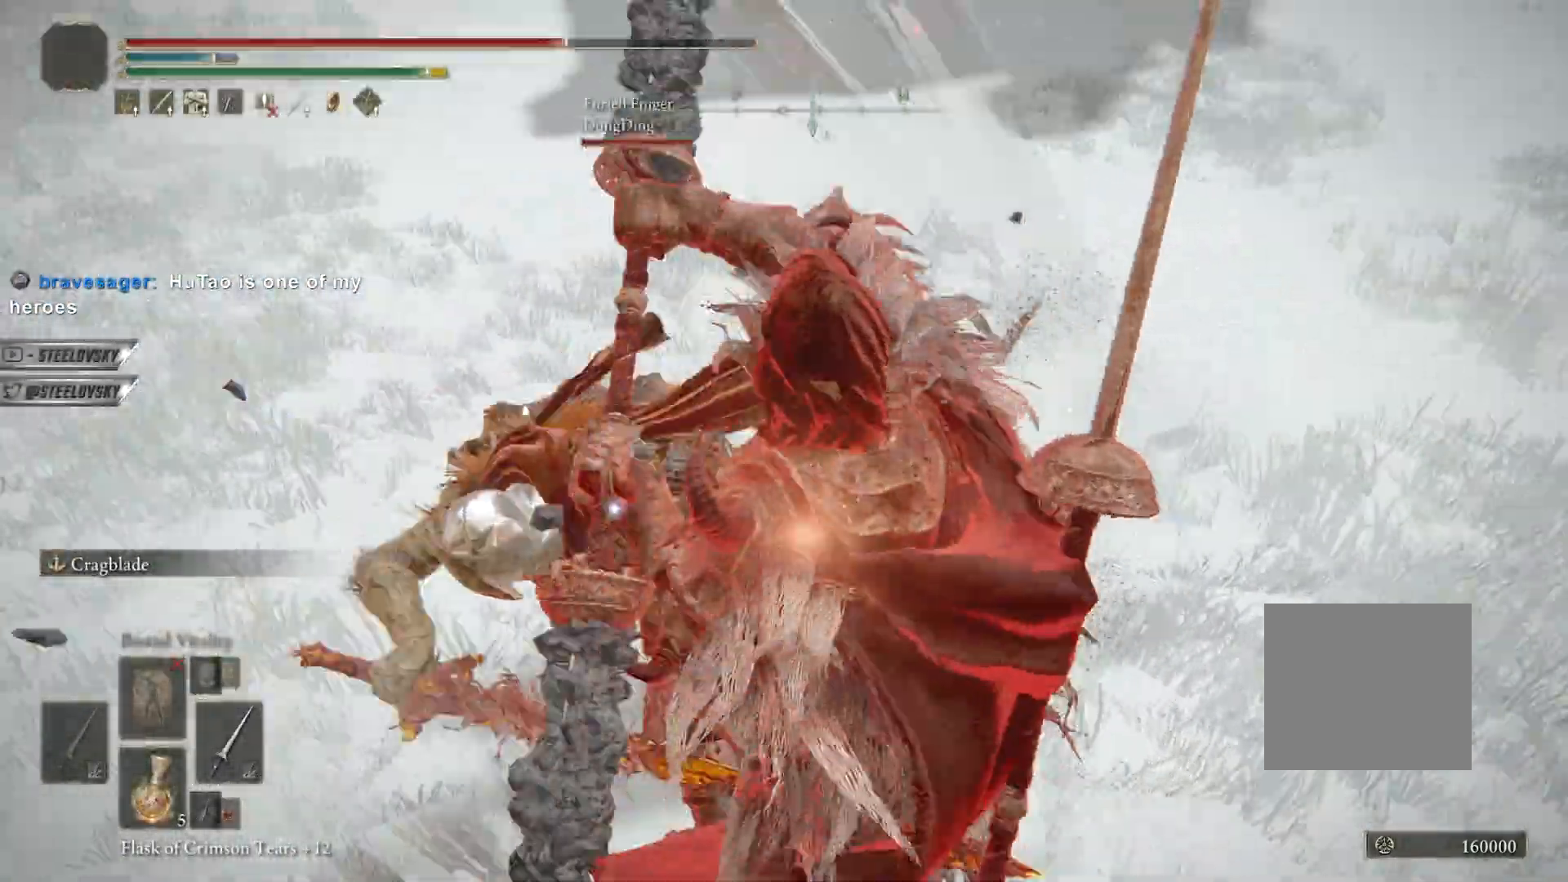
{"buttons": [], "left_stick": "up-left", "right_stick": "right", "events": [[33, "R1", "up"], [117, "R1", "down"], [200, "R1", "up"], [250, "R1", "down"], [333, "R1", "up"], [417, "R1", "down"], [500, "R1", "up"]]}
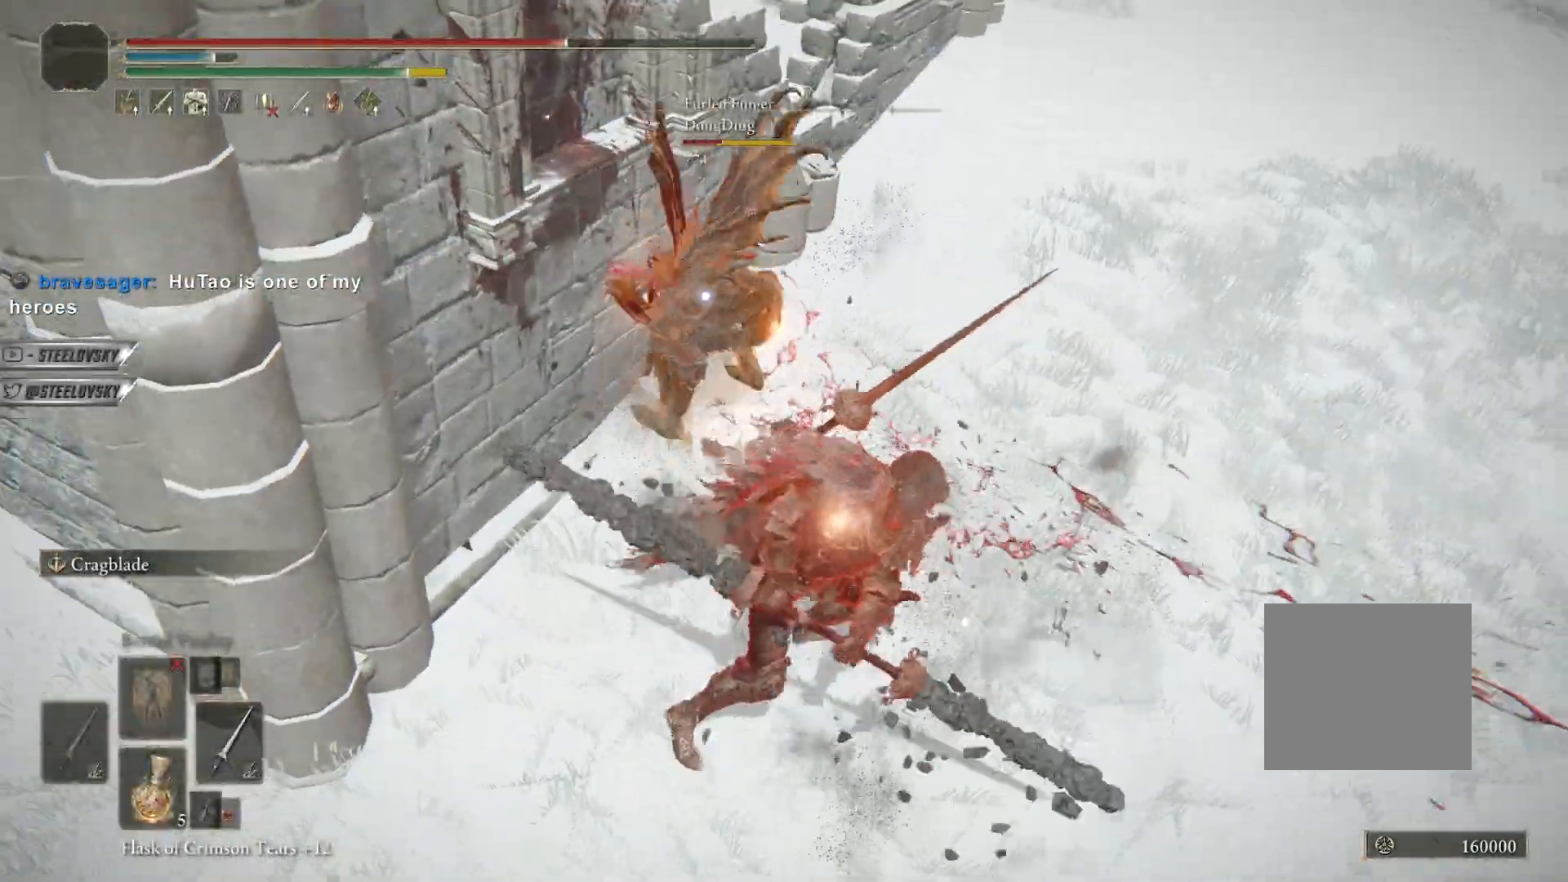
{"buttons": [], "left_stick": "up-right", "right_stick": "center", "events": [[67, "left_stick", "up"], [67, "right_stick", "center"], [83, "R1", "down"], [167, "R1", "up"], [267, "R1", "down"], [317, "R1", "up"], [317, "left_stick", "up-right"]]}
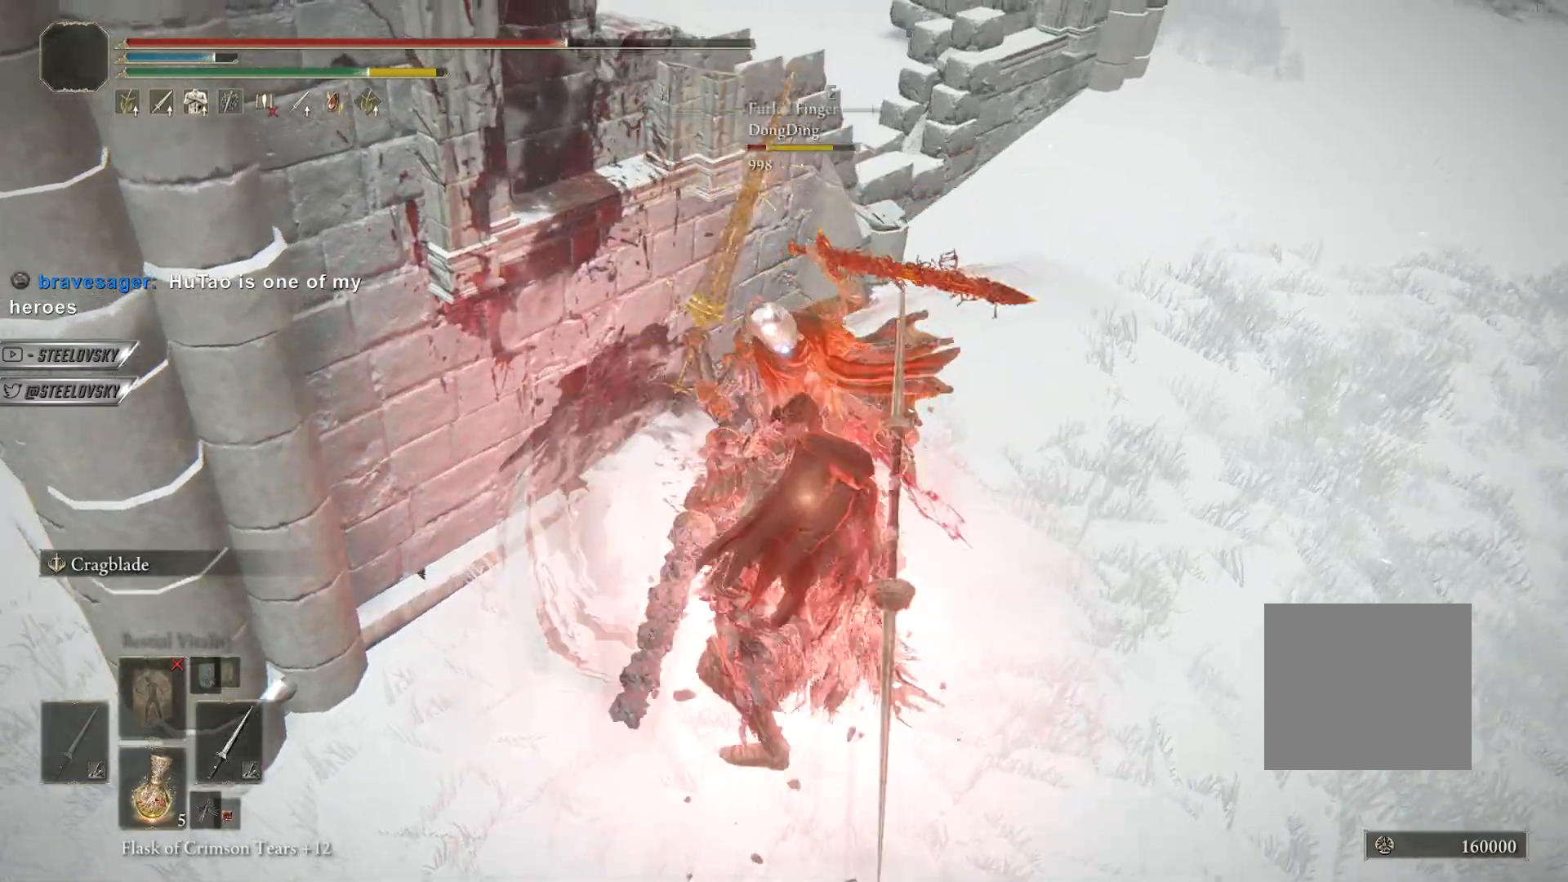
{"buttons": [], "left_stick": "down", "right_stick": "left", "events": [[333, "R3", "down"], [367, "right_stick", "left"], [417, "R3", "up"], [433, "left_stick", "down-right"], [483, "left_stick", "down"]]}
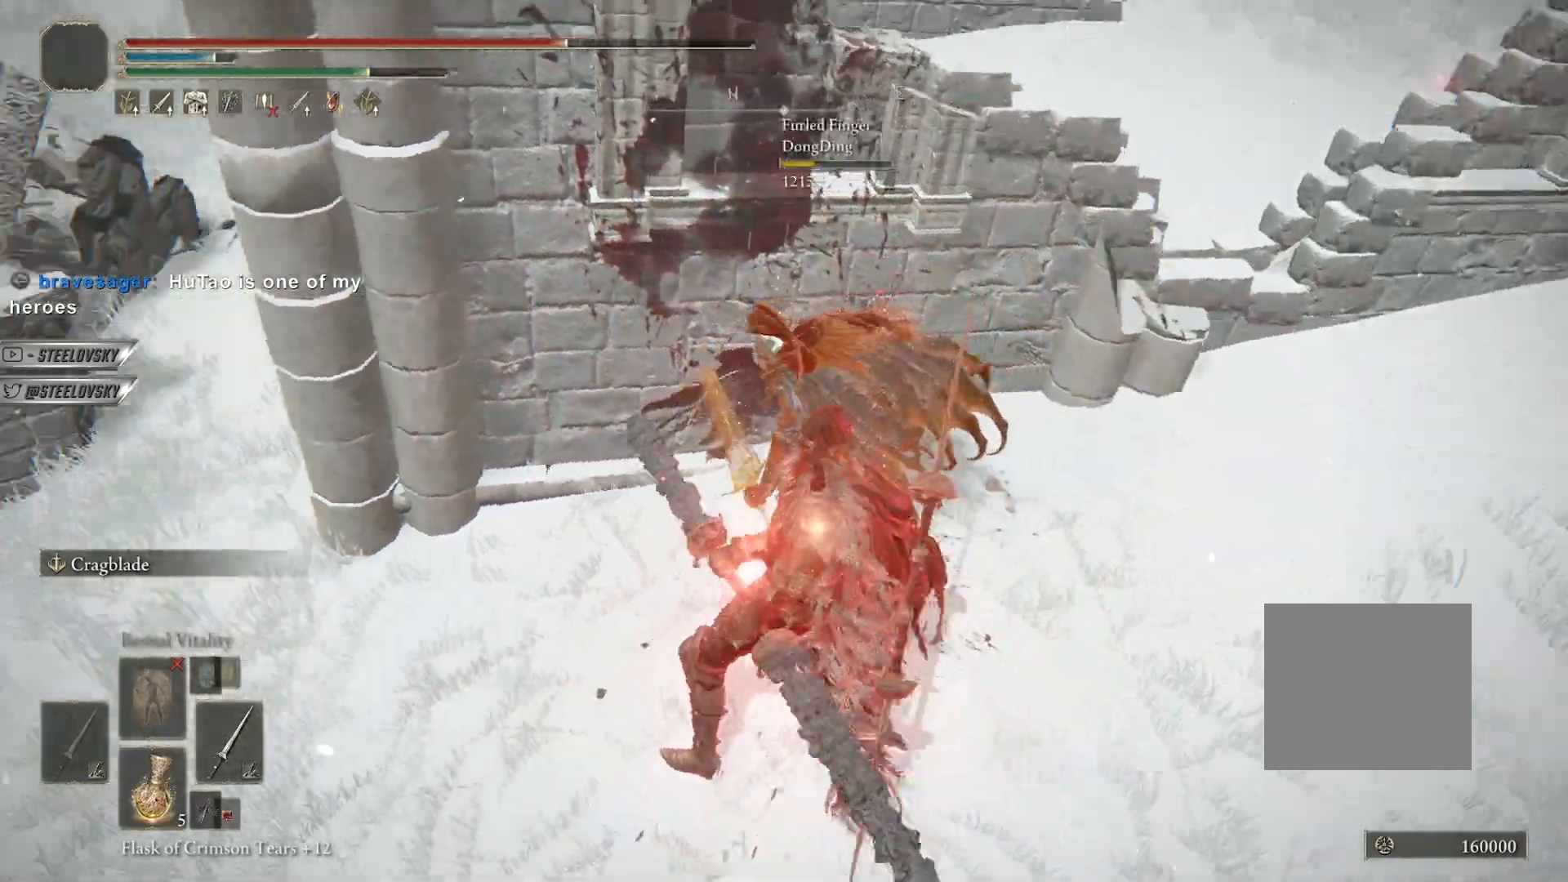
{"buttons": [], "left_stick": "down-left", "right_stick": "center", "events": [[67, "right_stick", "center"], [333, "right_stick", "left"], [450, "right_stick", "center"], [467, "left_stick", "down-left"]]}
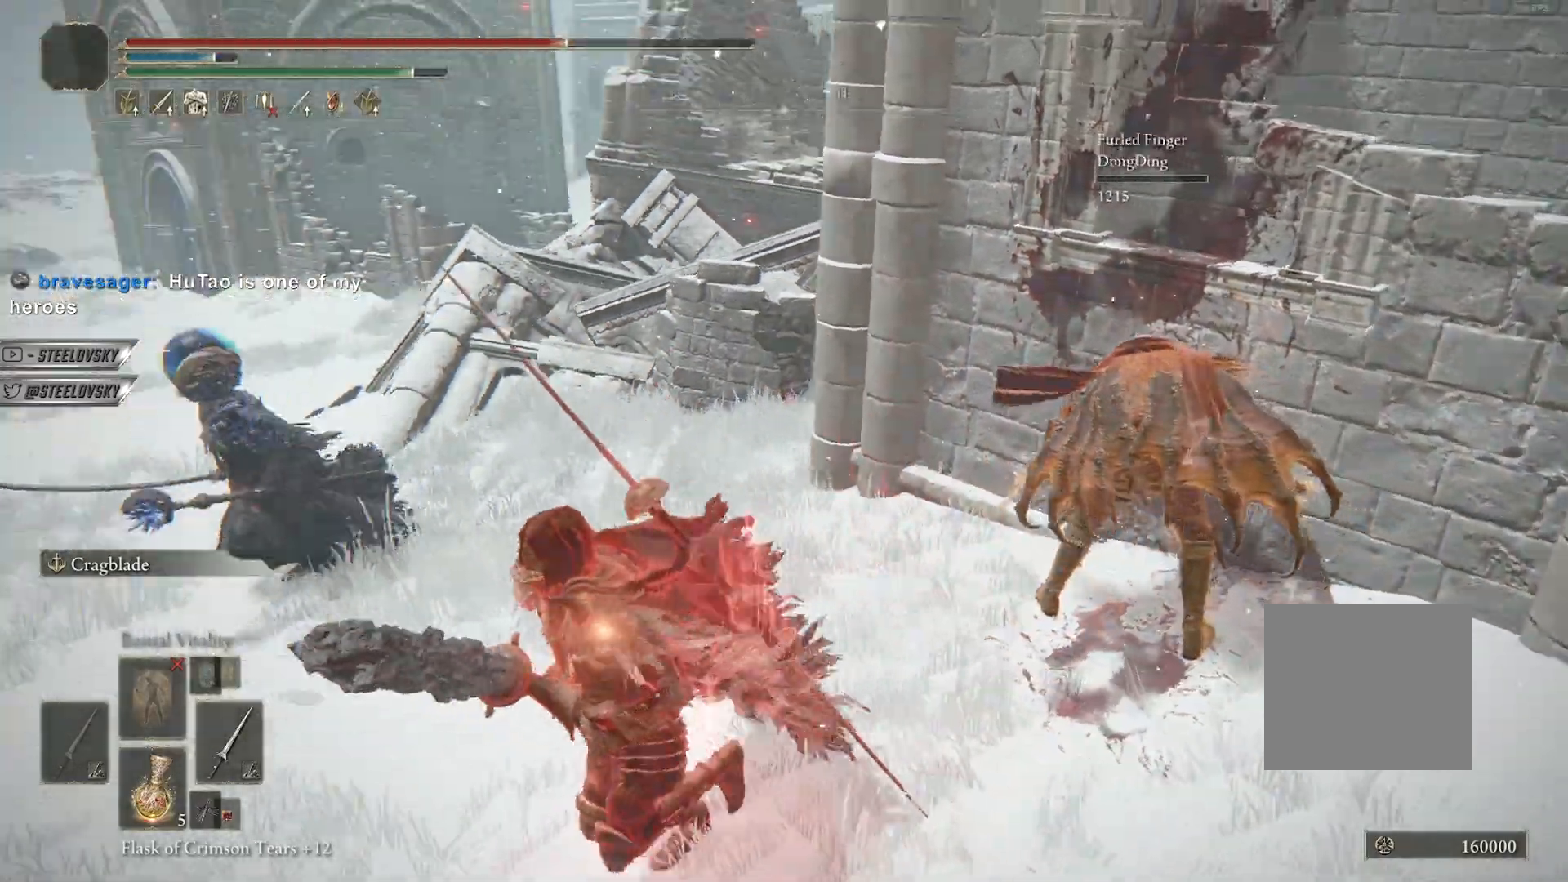
{"buttons": ["CIRCLE", "R3"], "left_stick": "down-left", "right_stick": "center", "events": [[367, "CIRCLE", "down"], [450, "R3", "down"]]}
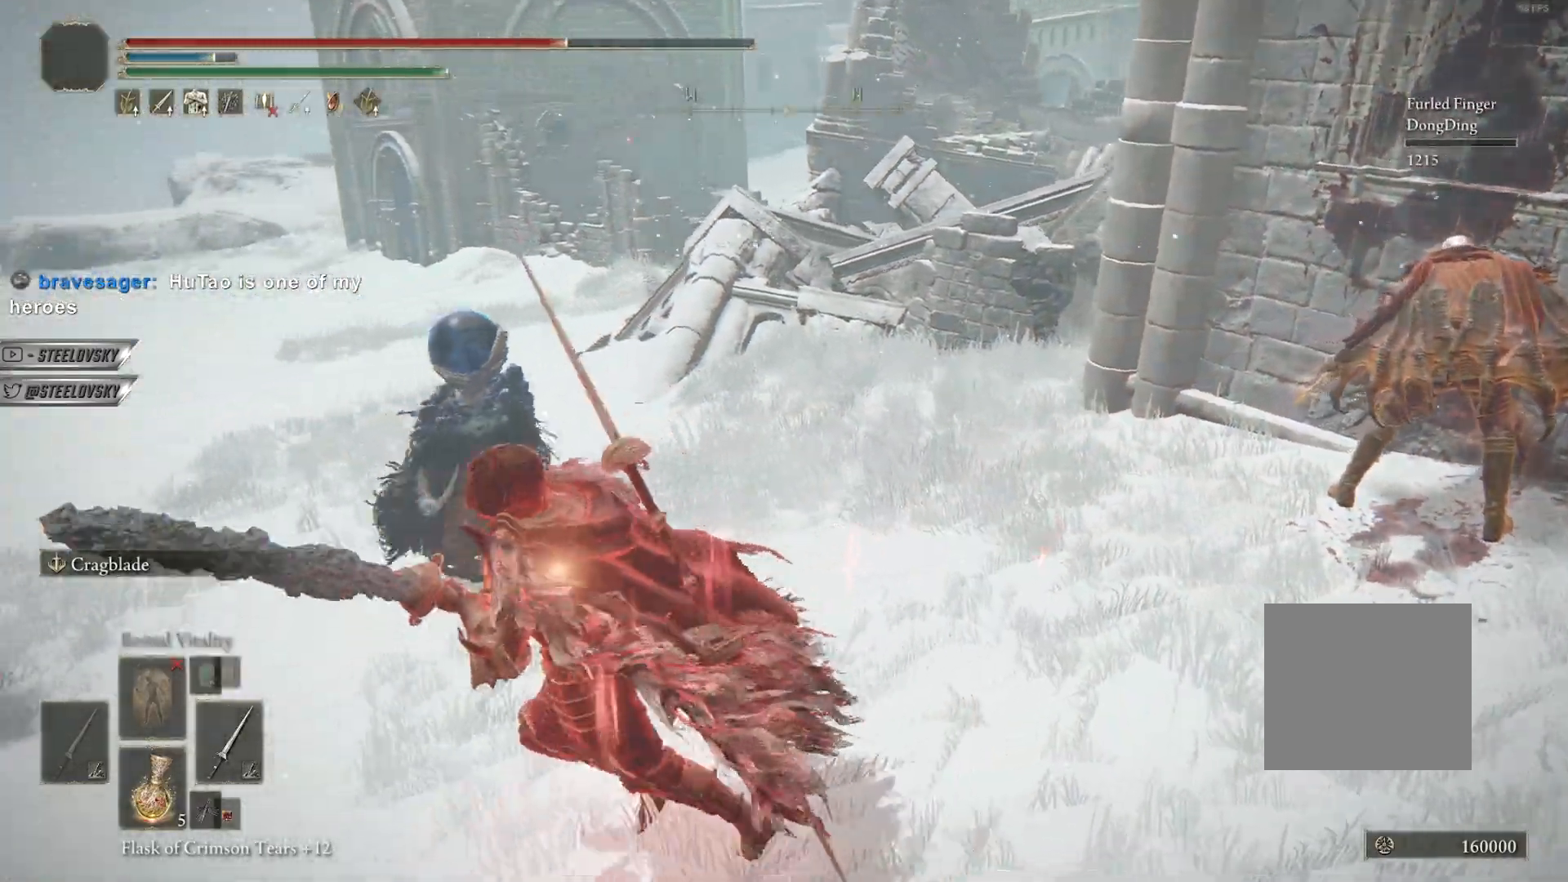
{"buttons": ["CIRCLE", "R1"], "left_stick": "up", "right_stick": "center", "events": [[17, "left_stick", "up"], [100, "R3", "up"], [150, "left_stick", "up-right"], [417, "left_stick", "up"], [467, "R1", "down"]]}
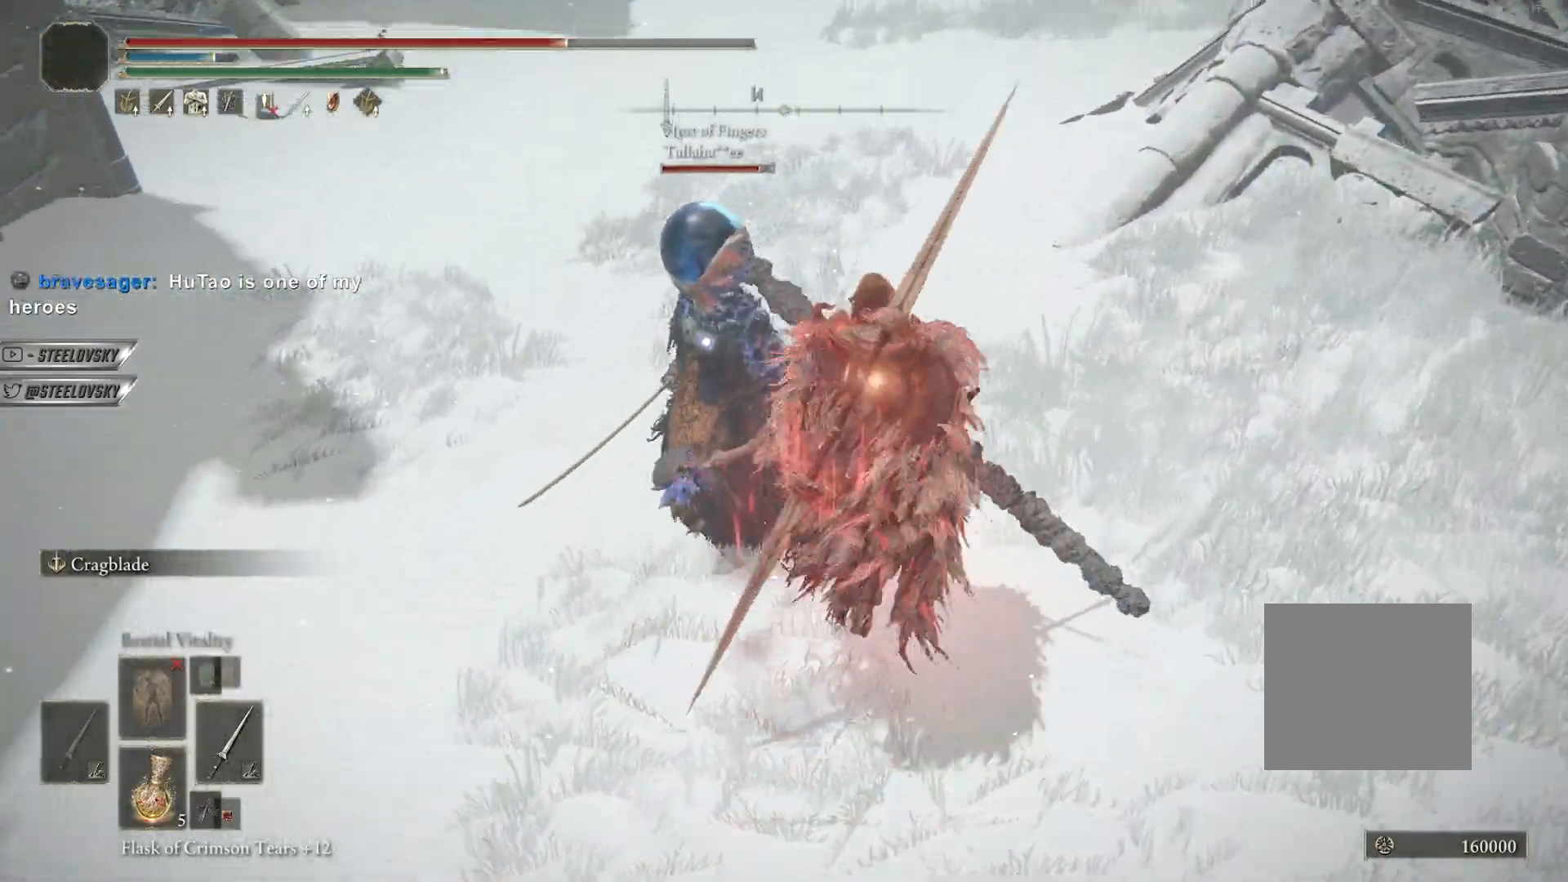
{"buttons": ["CIRCLE"], "left_stick": "up", "right_stick": "center", "events": [[100, "R1", "up"], [300, "left_stick", "up-left"], [400, "left_stick", "up"]]}
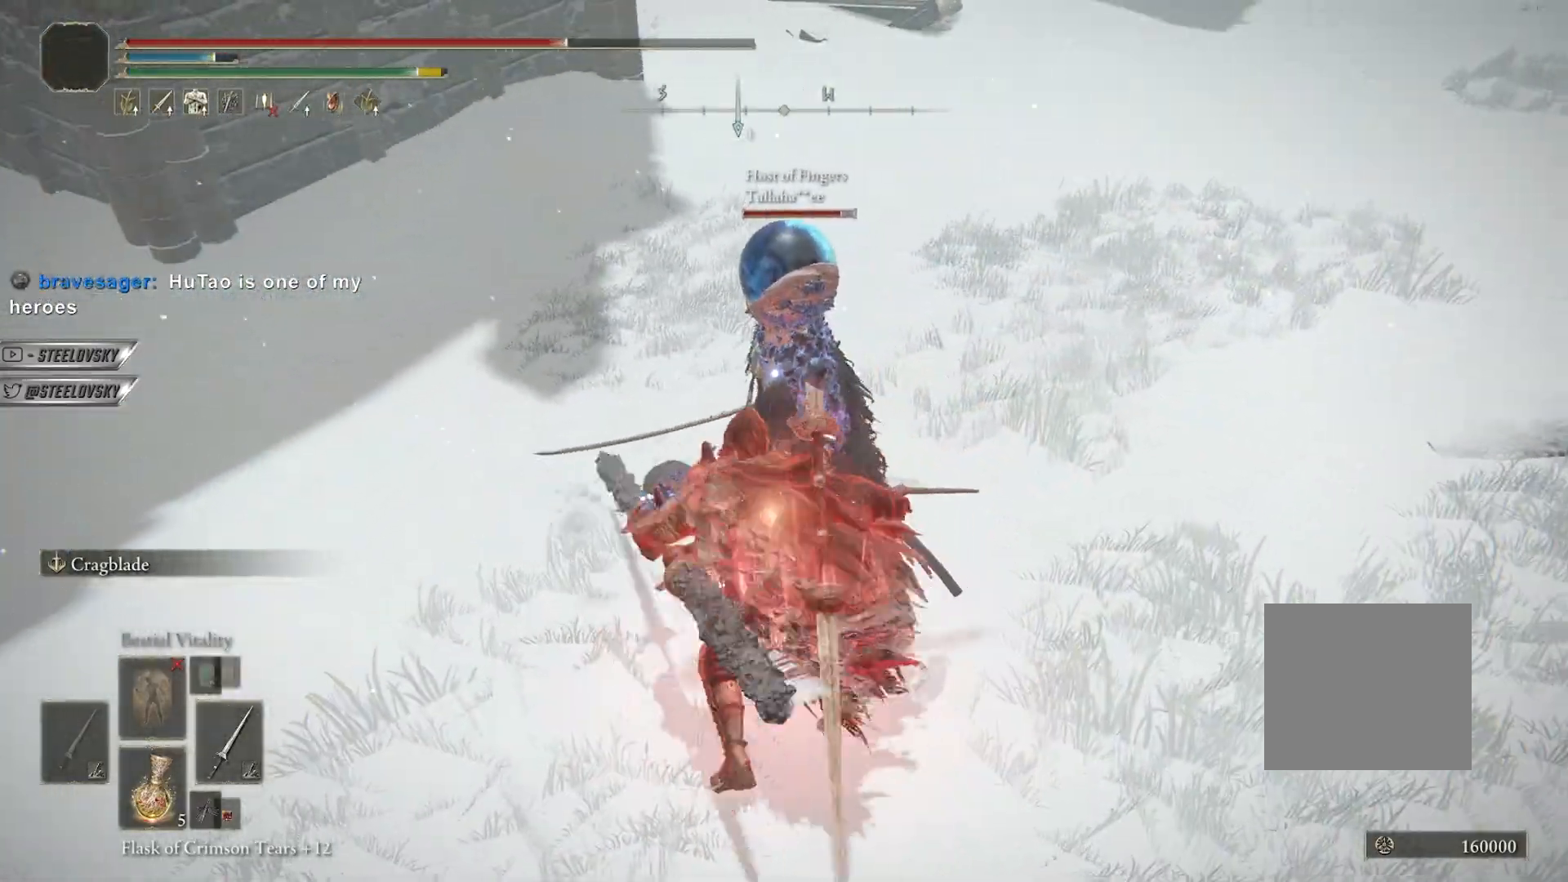
{"buttons": ["CIRCLE"], "left_stick": "up", "right_stick": "center", "events": []}
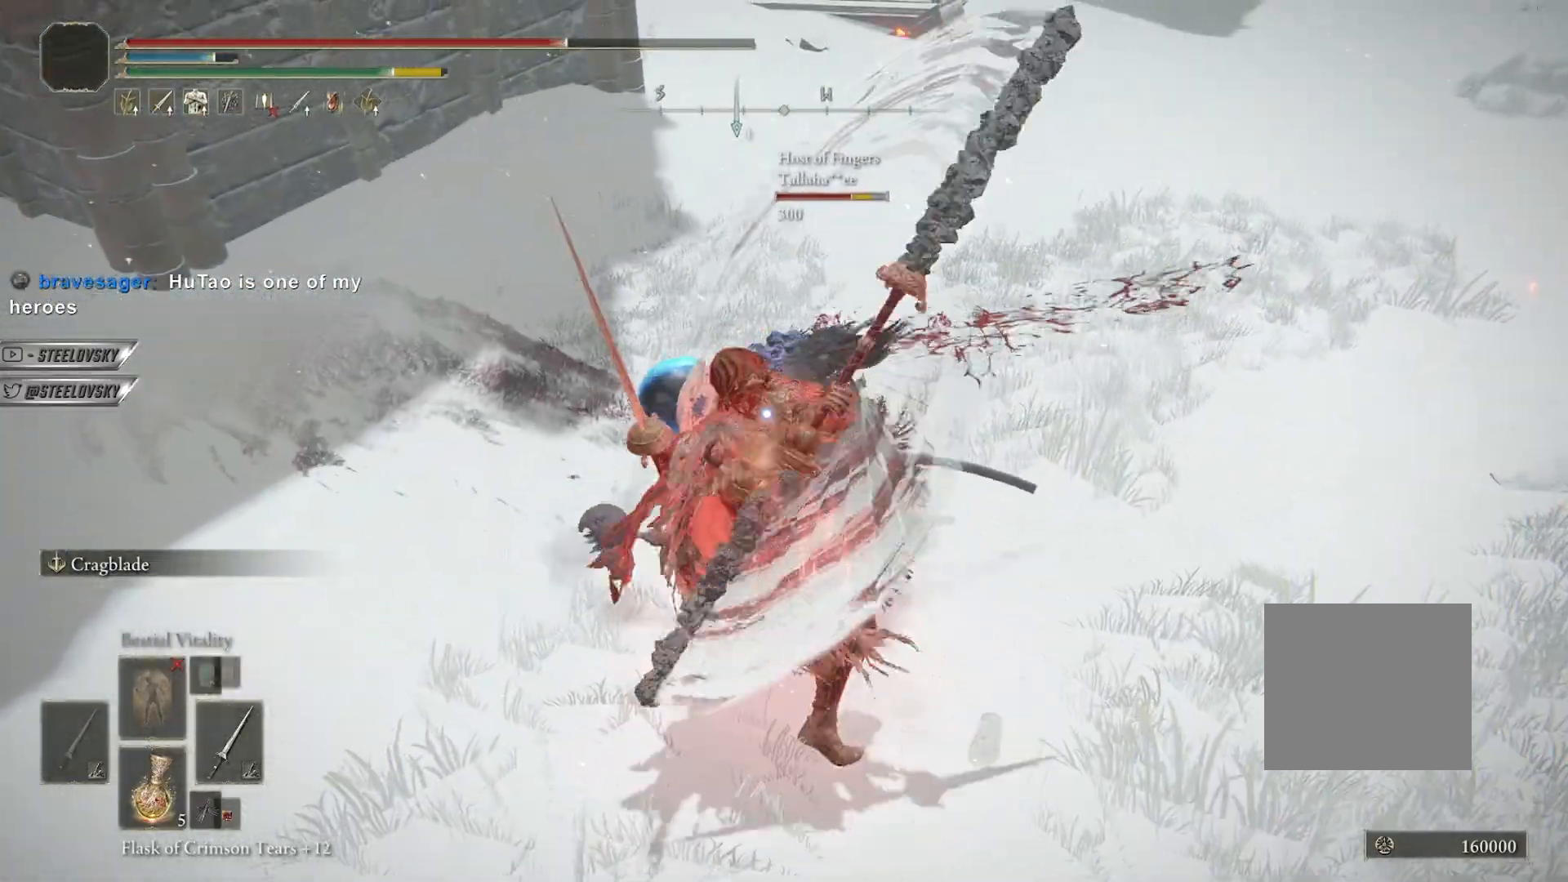
{"buttons": [], "left_stick": "up", "right_stick": "center", "events": [[17, "R1", "down"], [100, "R1", "up"], [367, "CIRCLE", "up"]]}
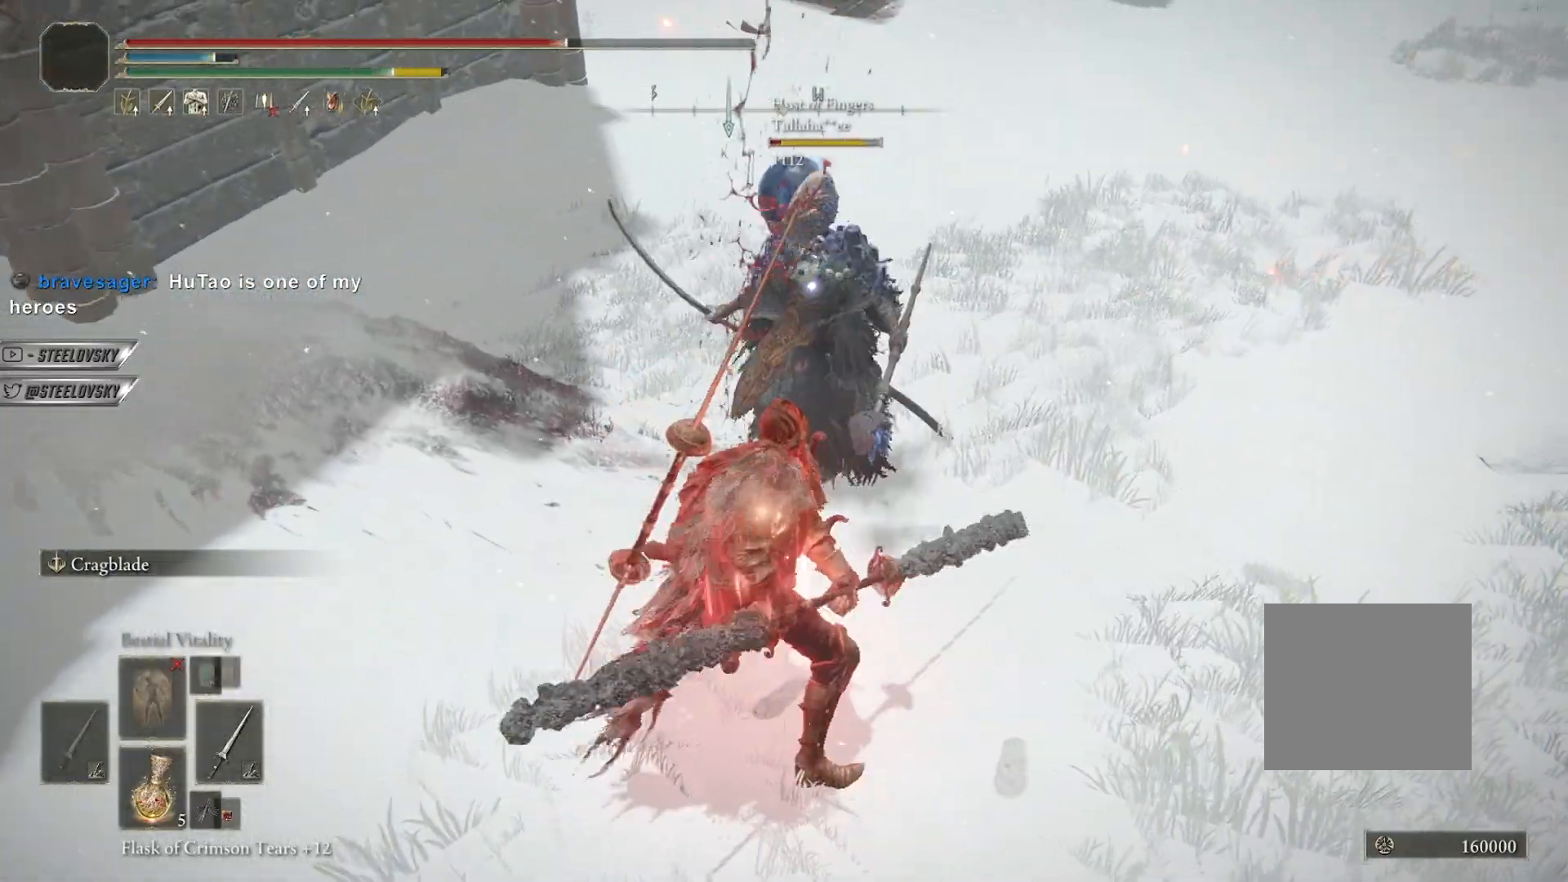
{"buttons": [], "left_stick": "down", "right_stick": "center", "events": [[50, "left_stick", "down-right"], [83, "R3", "down"], [183, "R3", "up"], [317, "left_stick", "down"]]}
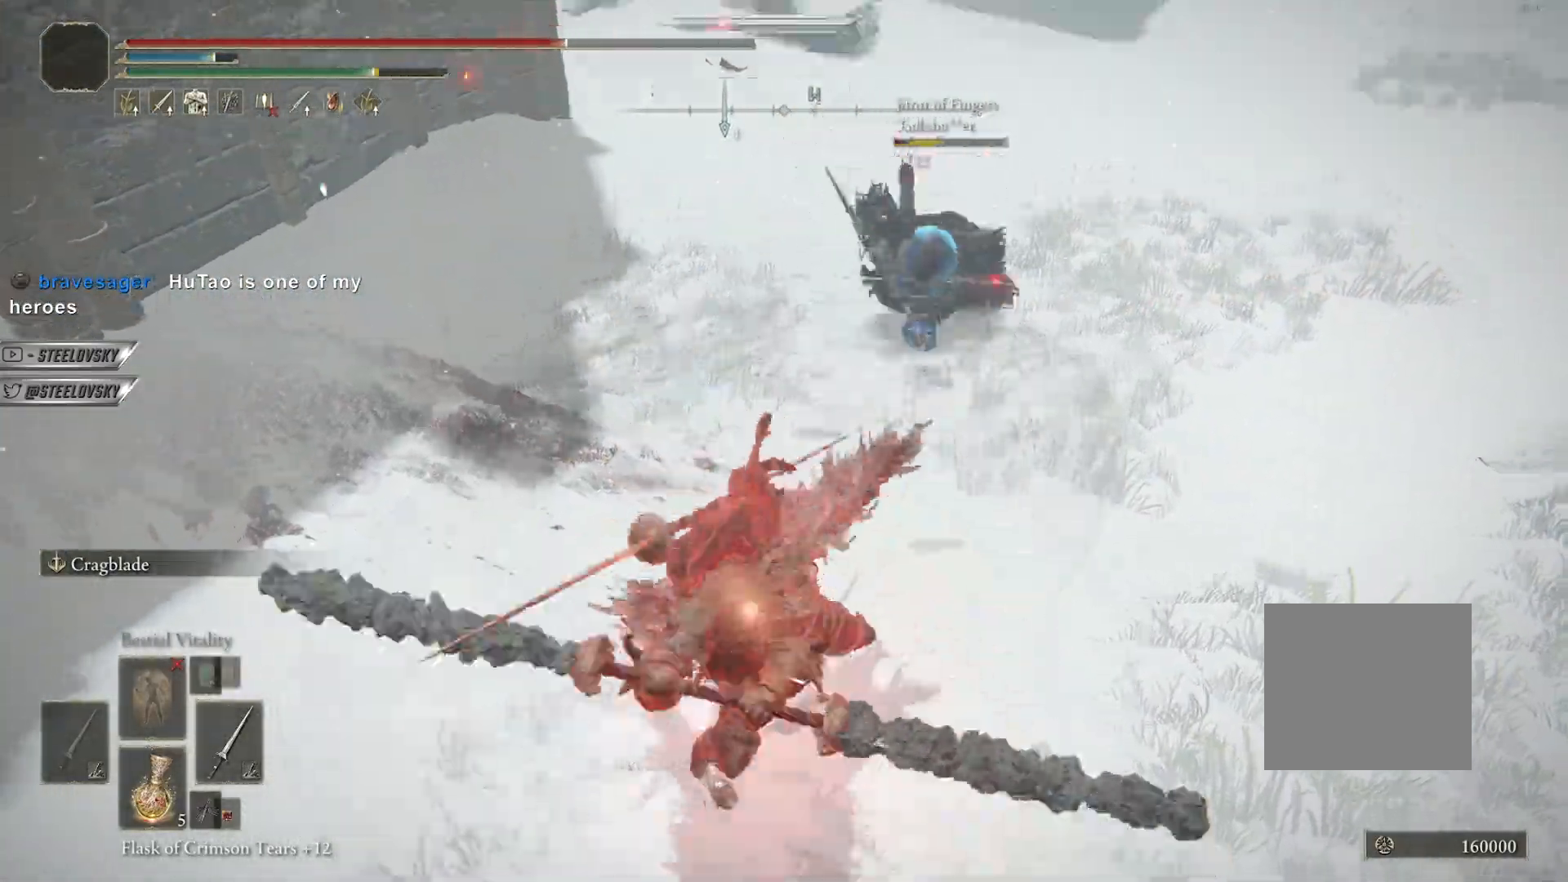
{"buttons": [], "left_stick": "right", "right_stick": "center", "events": [[233, "left_stick", "down-right"], [317, "right_stick", "right"], [433, "right_stick", "center"], [467, "left_stick", "right"]]}